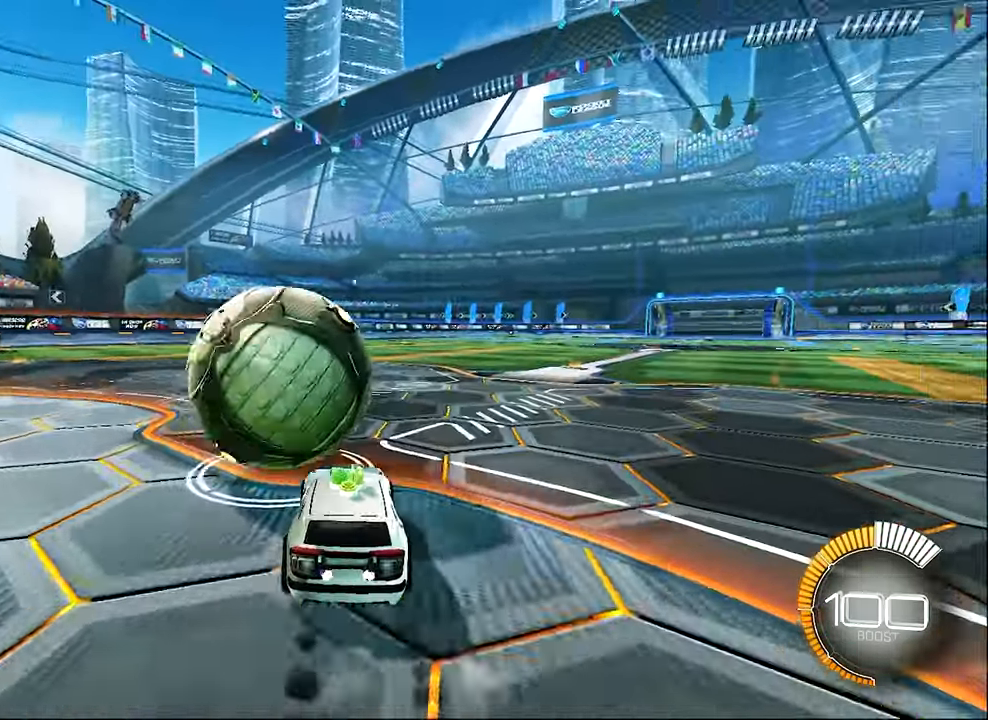
Gameplay with a controller (Xbox layout); each line is a JSON object with the inputs held at the frame after it. "events" lists button and stick changes between this image and that frame as [ms after this image, input, new state], when the widget could be followed in between. Not read: R3 right_stick.
{"buttons": ["B", "R2"], "left_stick": "center", "events": [[100, "left_stick", "center"], [334, "B", "up"], [334, "R2", "up"], [334, "left_stick", "left"], [434, "B", "down"], [434, "R2", "down"], [467, "left_stick", "center"]]}
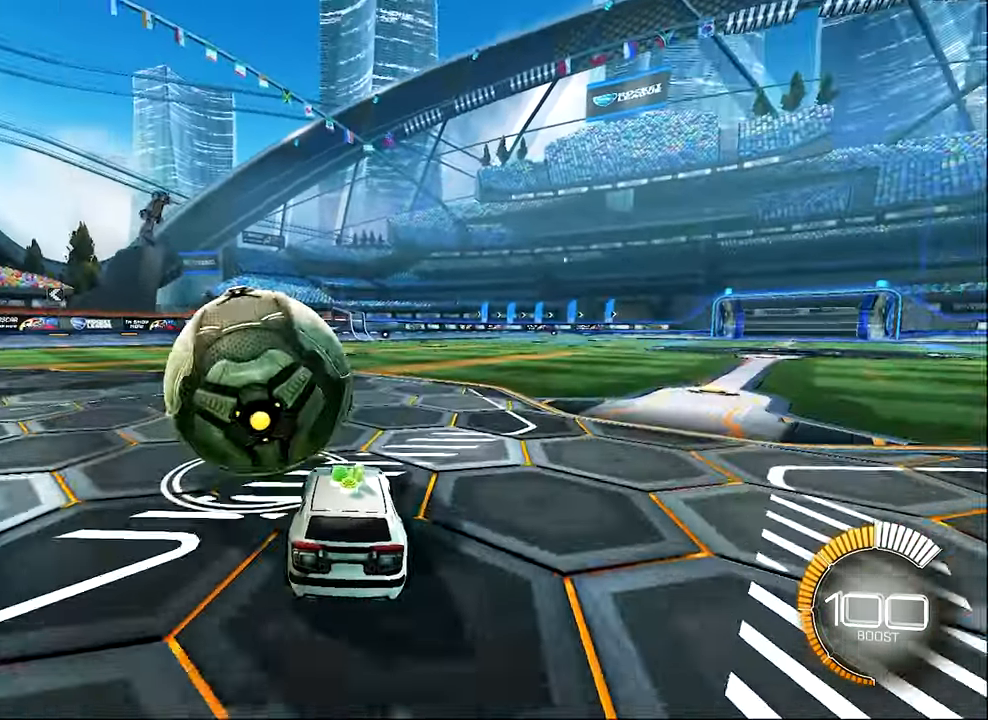
{"buttons": ["B", "R2"], "left_stick": "center", "events": [[200, "B", "up"], [200, "R2", "up"], [334, "left_stick", "right"], [367, "R2", "down"], [434, "B", "down"], [434, "left_stick", "center"]]}
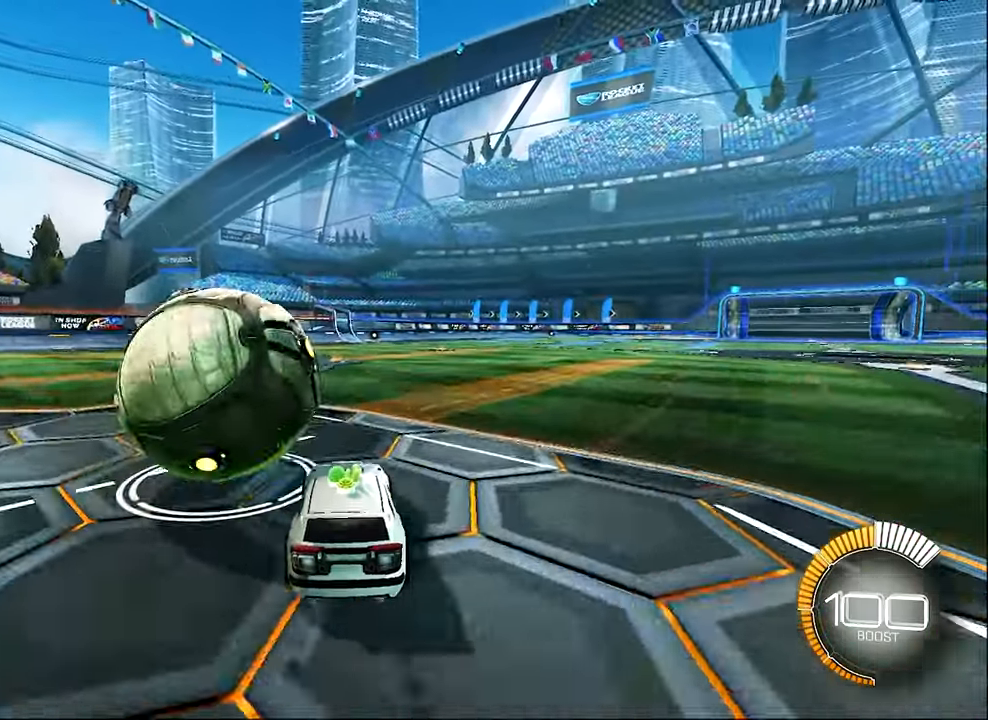
{"buttons": [], "left_stick": "left", "events": [[100, "B", "up"], [134, "R2", "up"], [167, "left_stick", "left"], [267, "R2", "down"], [267, "left_stick", "center"], [300, "B", "down"], [433, "B", "up"], [433, "left_stick", "left"], [466, "R2", "up"]]}
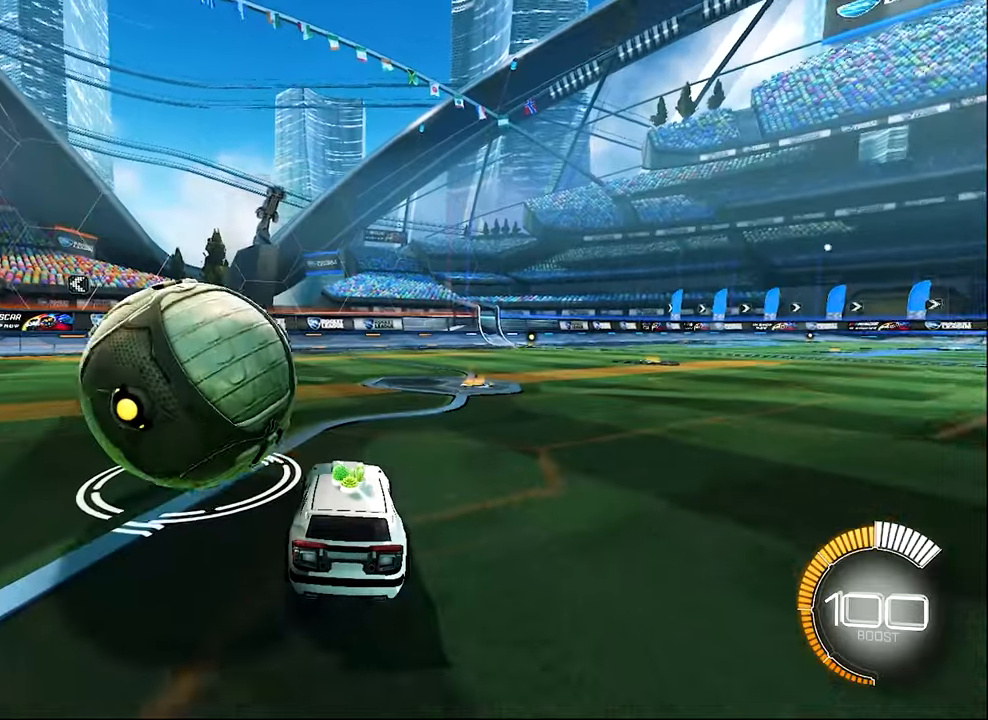
{"buttons": [], "left_stick": "right", "events": [[33, "R2", "down"], [66, "B", "down"], [100, "left_stick", "center"], [233, "B", "up"], [300, "Y", "down"], [366, "left_stick", "right"], [400, "Y", "up"], [433, "R2", "up"]]}
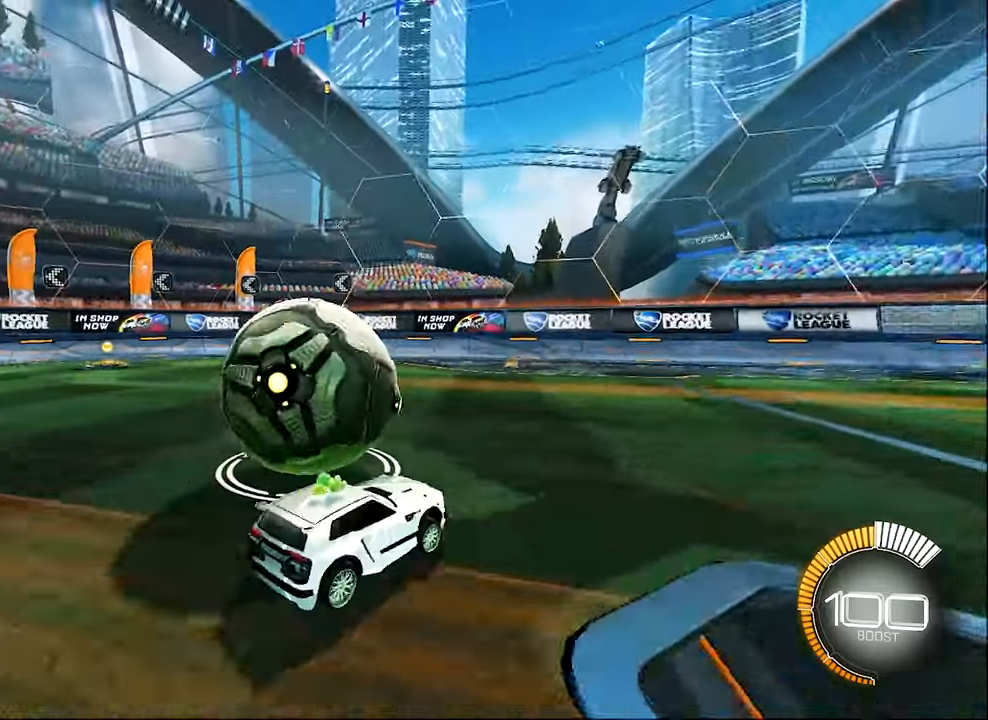
{"buttons": ["R2"], "left_stick": "center", "events": [[33, "left_stick", "center"], [466, "R2", "down"]]}
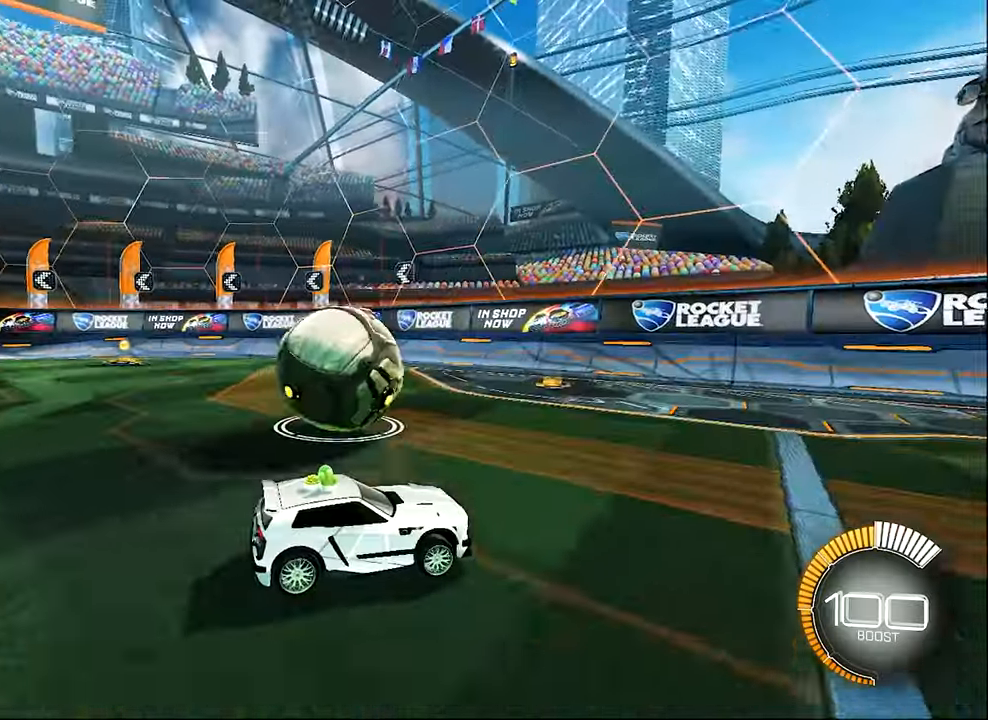
{"buttons": [], "left_stick": "left", "events": [[366, "R2", "up"], [433, "left_stick", "left"]]}
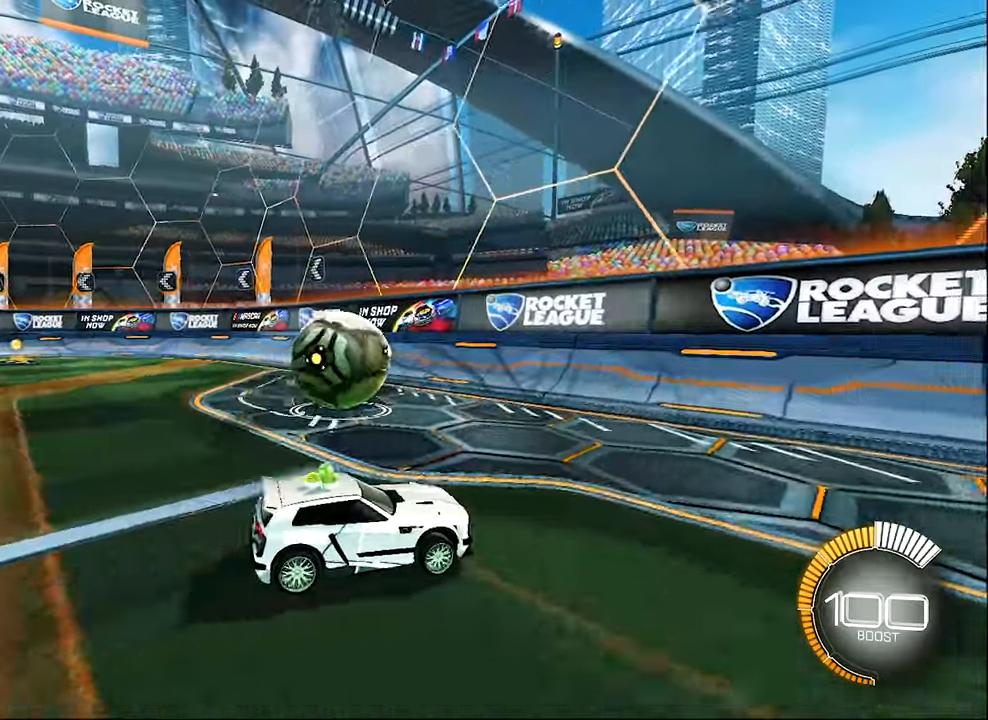
{"buttons": ["R2"], "left_stick": "left", "events": [[66, "R2", "down"], [200, "R2", "up"], [233, "left_stick", "center"], [400, "R2", "down"], [400, "left_stick", "left"]]}
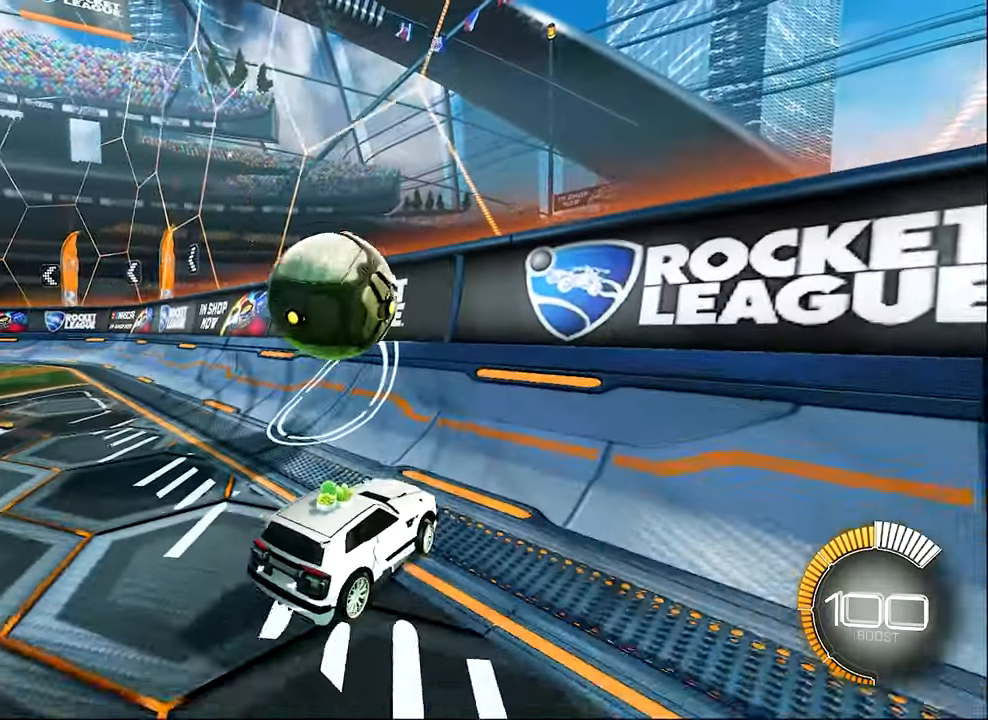
{"buttons": ["A", "L1", "R2"], "left_stick": "right", "events": [[33, "left_stick", "center"], [66, "B", "down"], [200, "left_stick", "left"], [300, "left_stick", "center"], [366, "B", "up"], [466, "A", "down"], [466, "L1", "down"], [466, "left_stick", "right"]]}
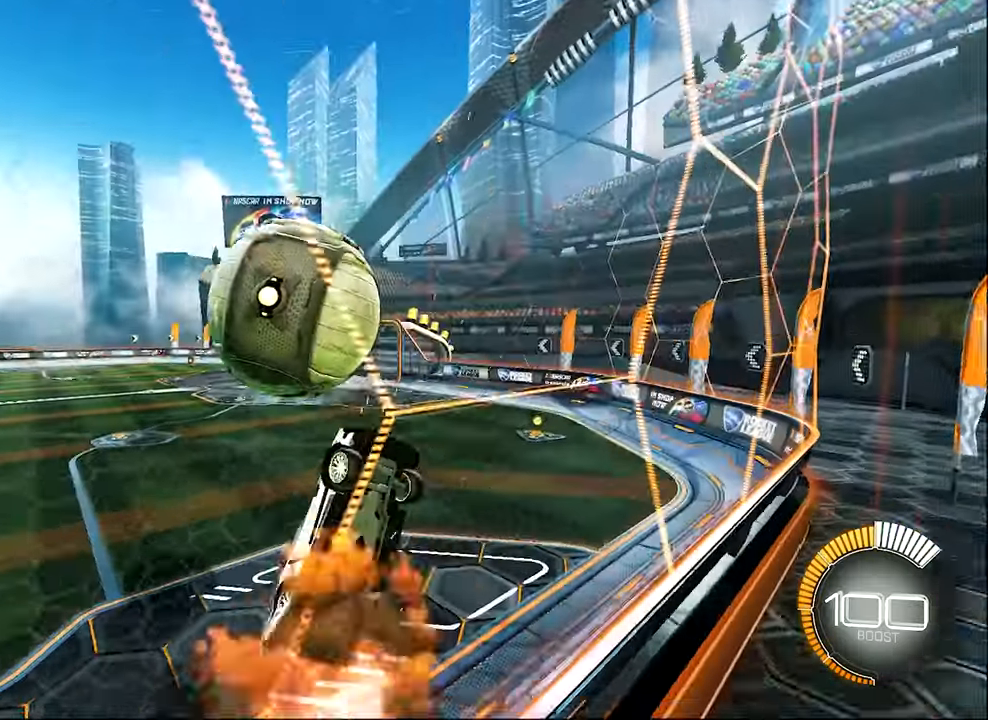
{"buttons": ["L1"], "left_stick": "up", "events": [[66, "R2", "up"], [100, "A", "up"], [333, "left_stick", "up"]]}
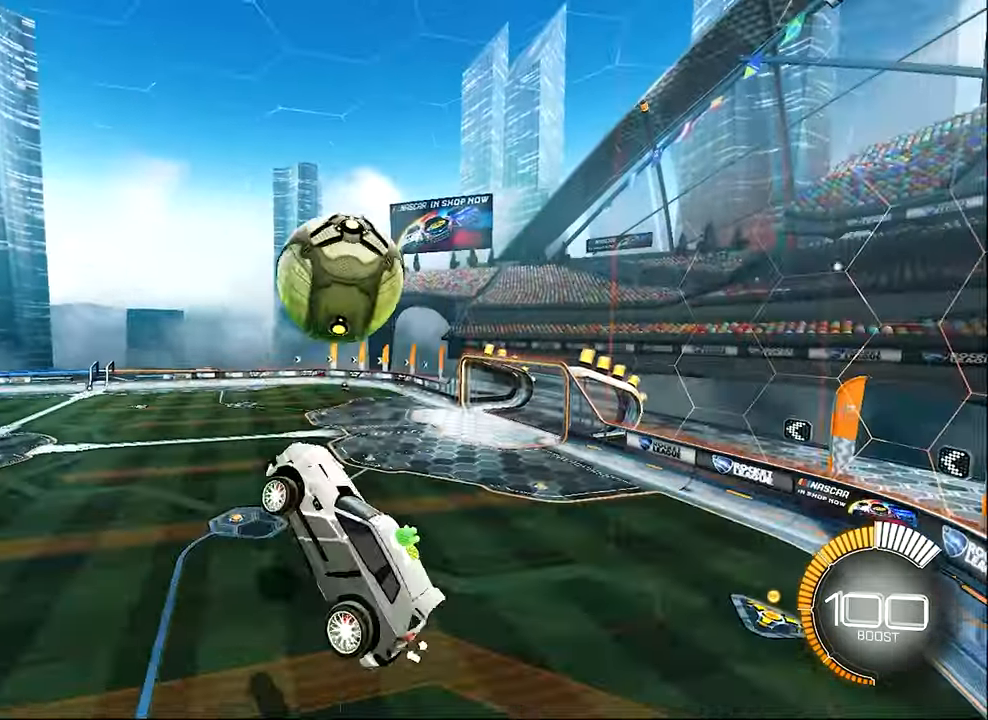
{"buttons": ["L1", "R2"], "left_stick": "up-right", "events": [[66, "R2", "down"], [133, "B", "down"], [266, "left_stick", "center"], [466, "B", "up"], [466, "left_stick", "up-right"]]}
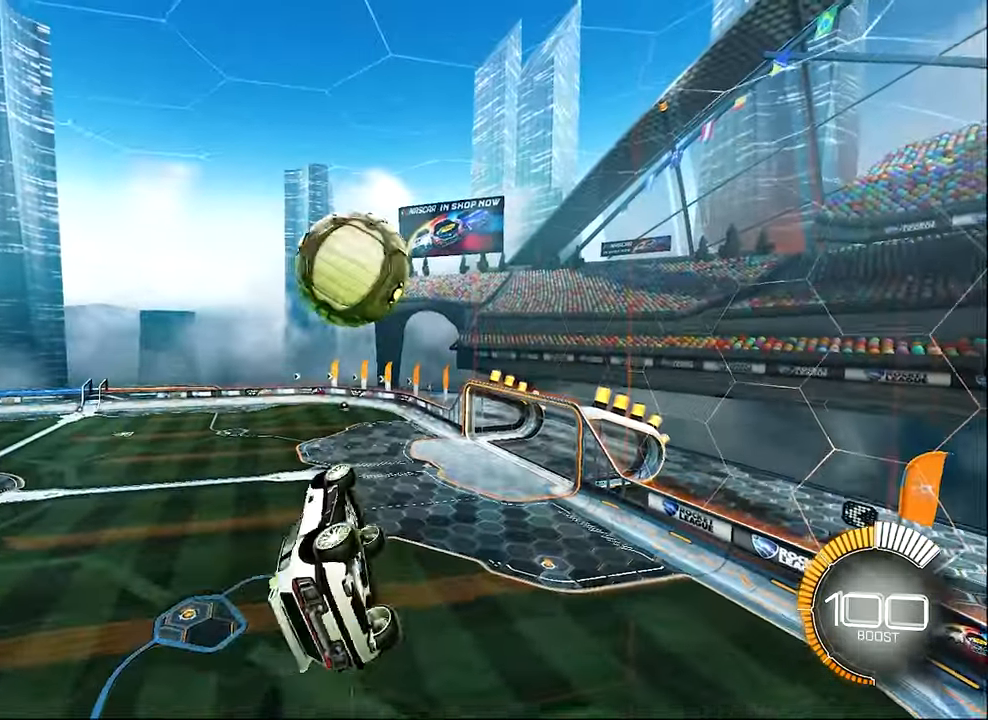
{"buttons": ["L1"], "left_stick": "down", "events": [[33, "left_stick", "center"], [66, "B", "down"], [200, "B", "up"], [333, "left_stick", "down"], [366, "B", "down"], [500, "B", "up"], [500, "R2", "up"]]}
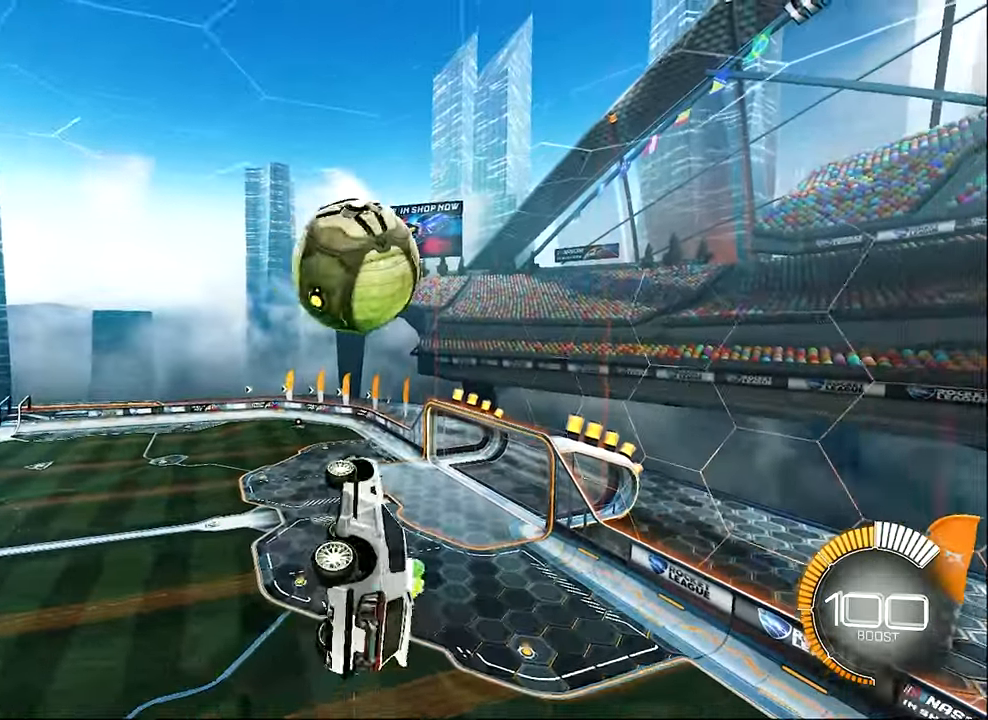
{"buttons": ["L1", "R2"], "left_stick": "center", "events": [[333, "B", "down"], [333, "R2", "down"], [366, "left_stick", "center"], [466, "B", "up"]]}
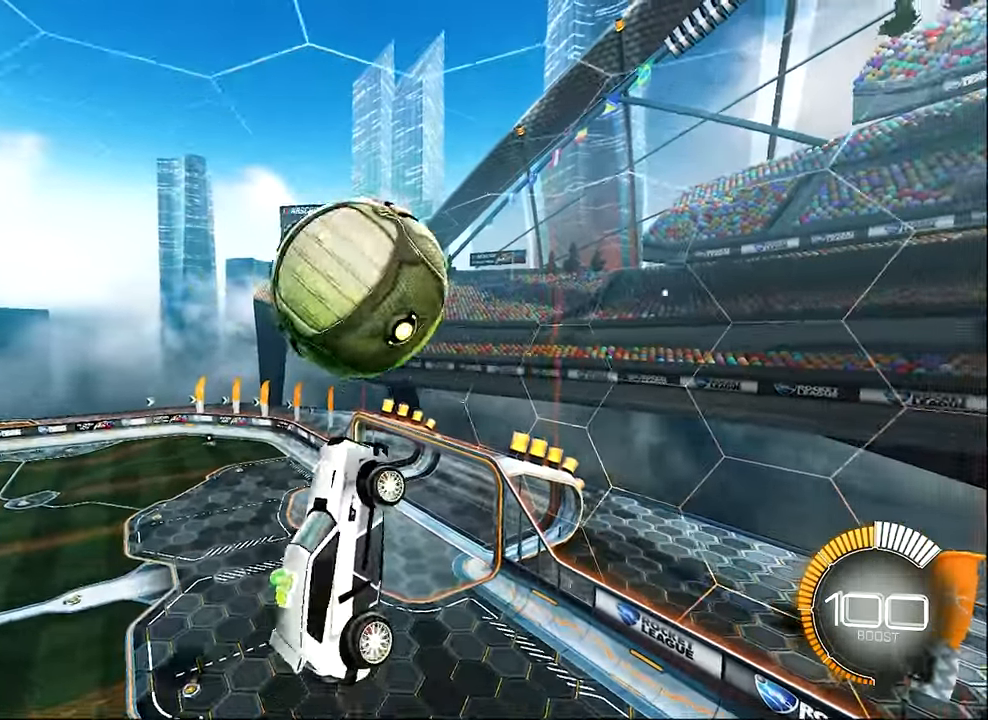
{"buttons": ["L1"], "left_stick": "down", "events": [[33, "left_stick", "up"], [133, "left_stick", "center"], [150, "B", "down"], [200, "R2", "up"], [266, "B", "up"], [366, "B", "down"], [467, "left_stick", "down"], [500, "B", "up"]]}
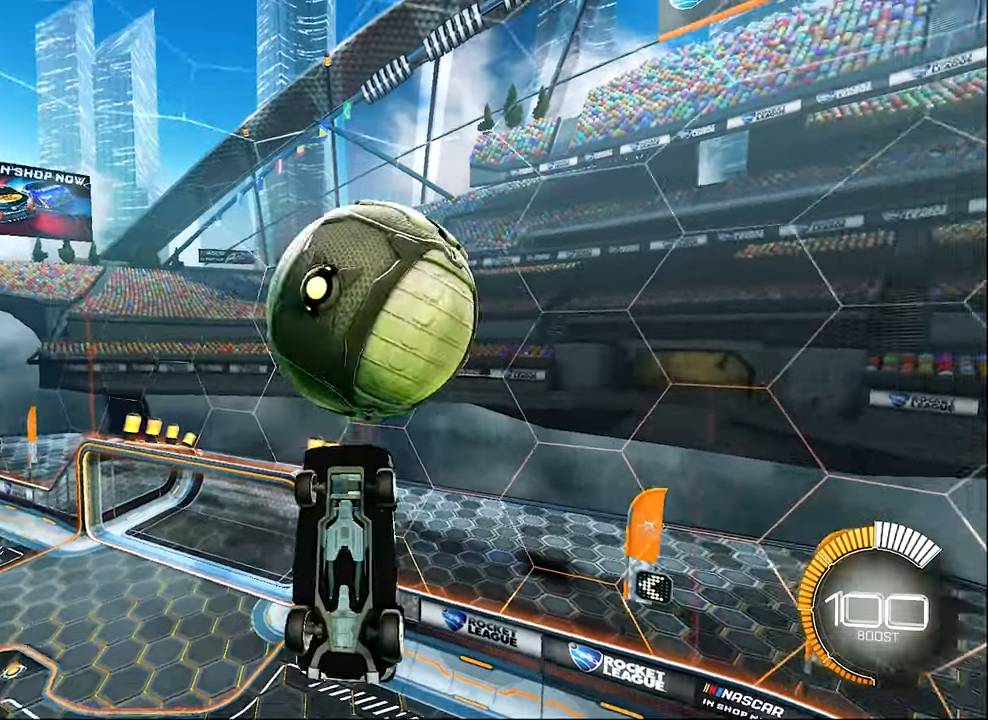
{"buttons": ["B", "L1", "R2"], "left_stick": "down-right", "events": [[100, "left_stick", "down-right"], [467, "B", "down"], [500, "R2", "down"]]}
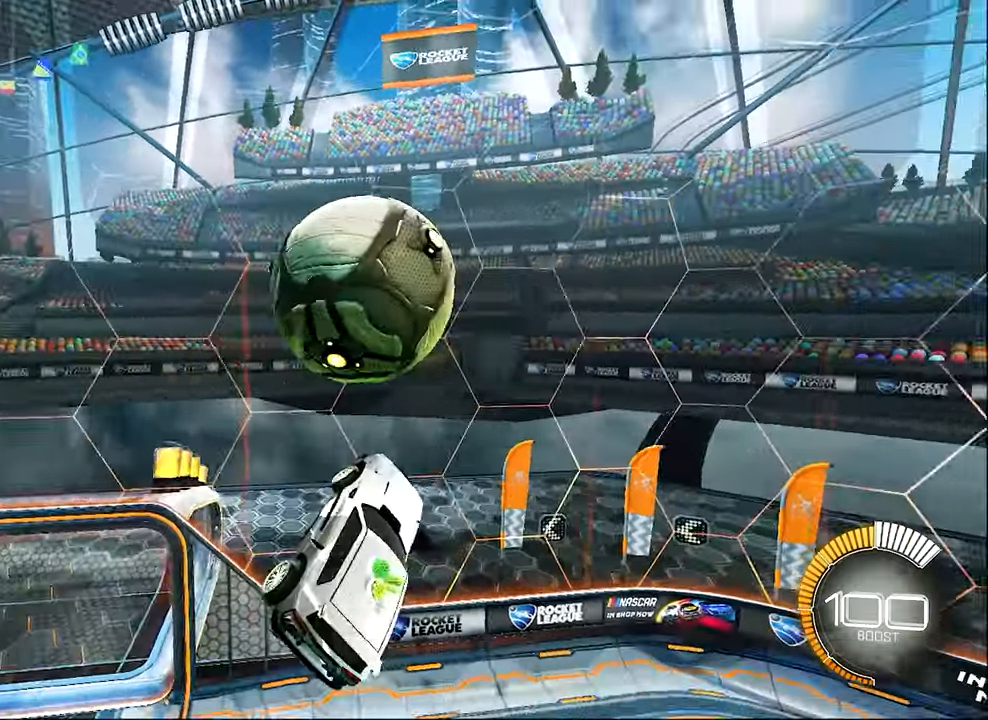
{"buttons": ["L1"], "left_stick": "up-right", "events": [[33, "left_stick", "center"], [233, "B", "up"], [267, "left_stick", "down"], [367, "left_stick", "right"], [400, "R2", "up"], [467, "left_stick", "up-right"]]}
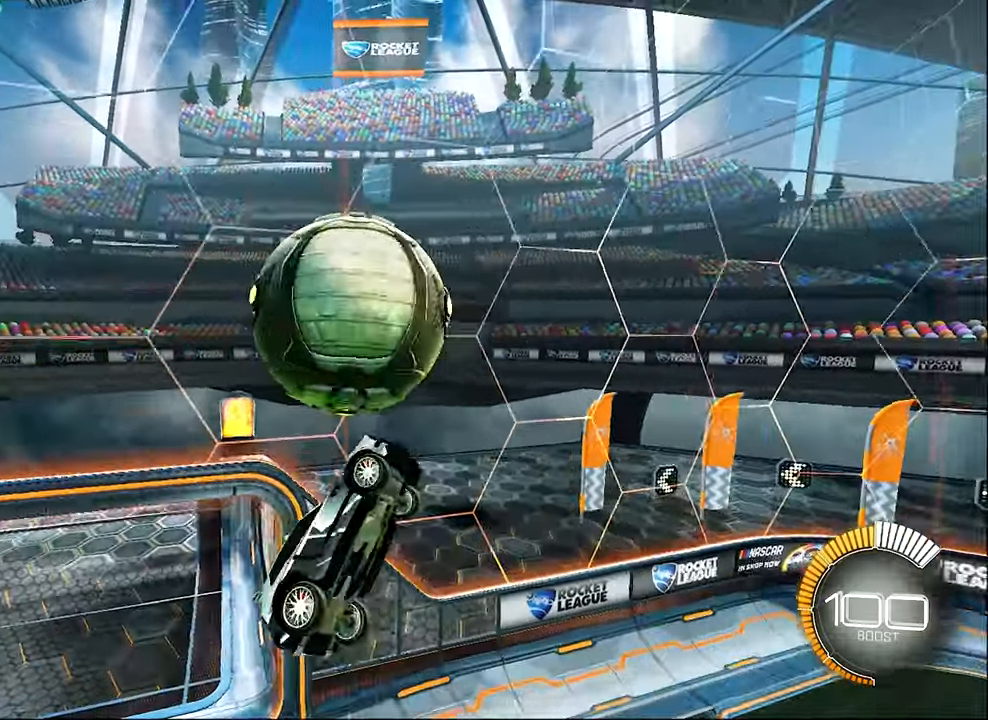
{"buttons": ["B", "L1", "R2"], "left_stick": "up-right", "events": [[33, "R2", "down"], [67, "B", "down"], [100, "left_stick", "right"], [200, "left_stick", "down-right"], [400, "left_stick", "up-right"]]}
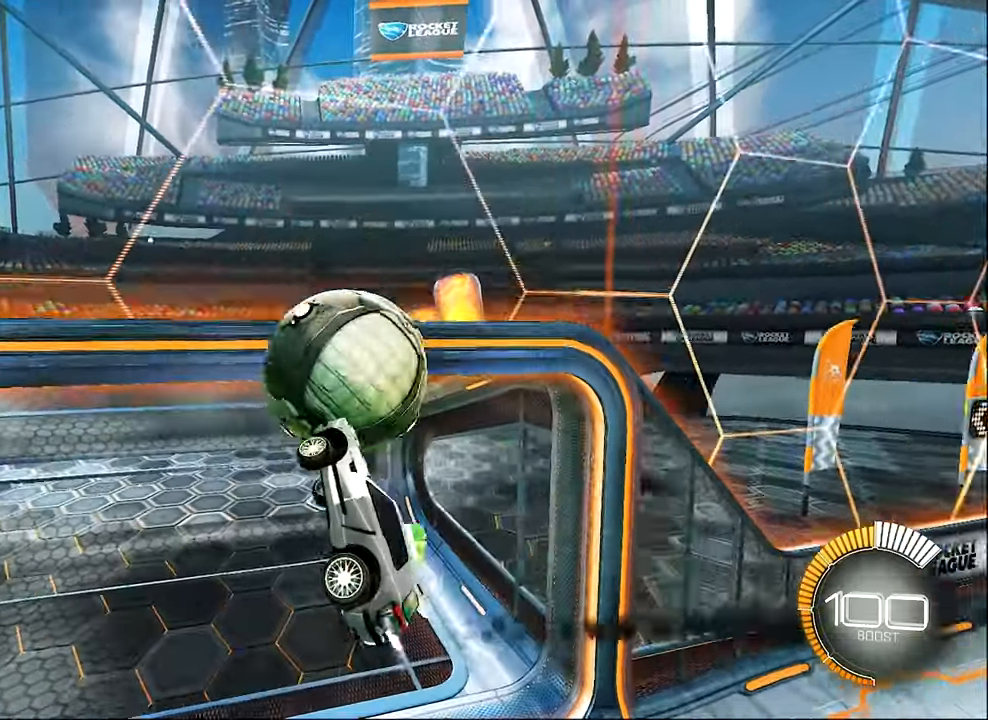
{"buttons": [], "left_stick": "center", "events": [[167, "left_stick", "up"], [233, "R1", "down"], [300, "L1", "up"], [333, "left_stick", "center"], [367, "R2", "up"], [400, "B", "up"], [400, "R1", "up"]]}
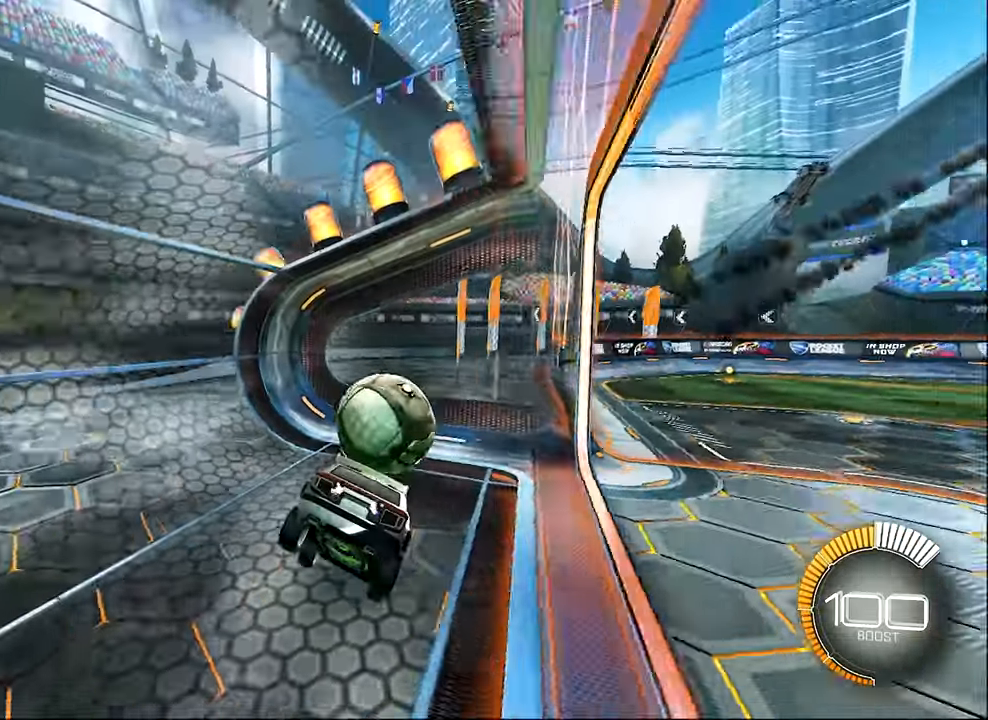
{"buttons": ["L1", "L2"], "left_stick": "left", "events": [[267, "left_stick", "left"], [300, "L2", "down"], [483, "L1", "down"]]}
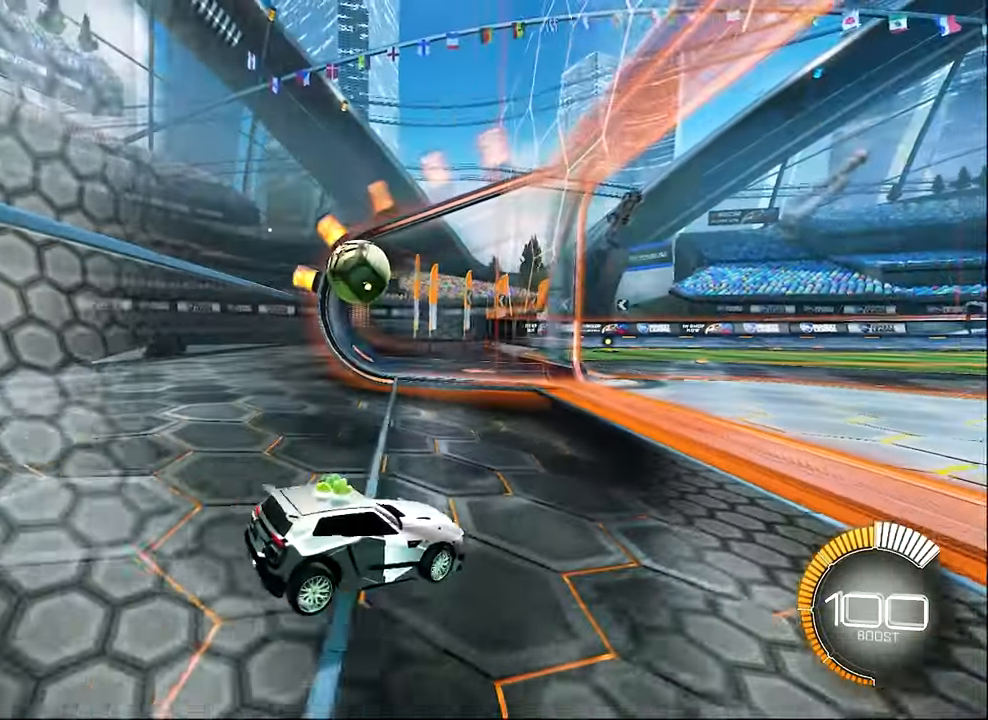
{"buttons": ["R2"], "left_stick": "right", "events": [[67, "L1", "up"], [67, "R2", "down"], [67, "left_stick", "center"], [133, "L2", "up"], [167, "B", "down"], [200, "left_stick", "right"], [500, "B", "up"]]}
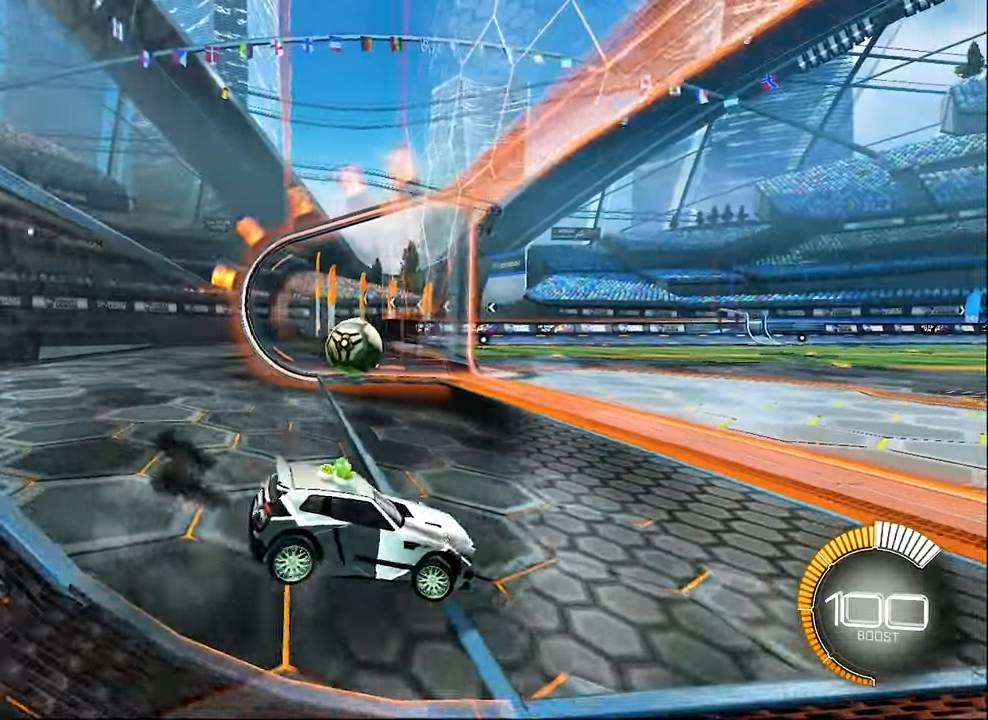
{"buttons": ["B", "R2"], "left_stick": "left", "events": [[67, "left_stick", "center"], [100, "B", "down"], [500, "left_stick", "left"]]}
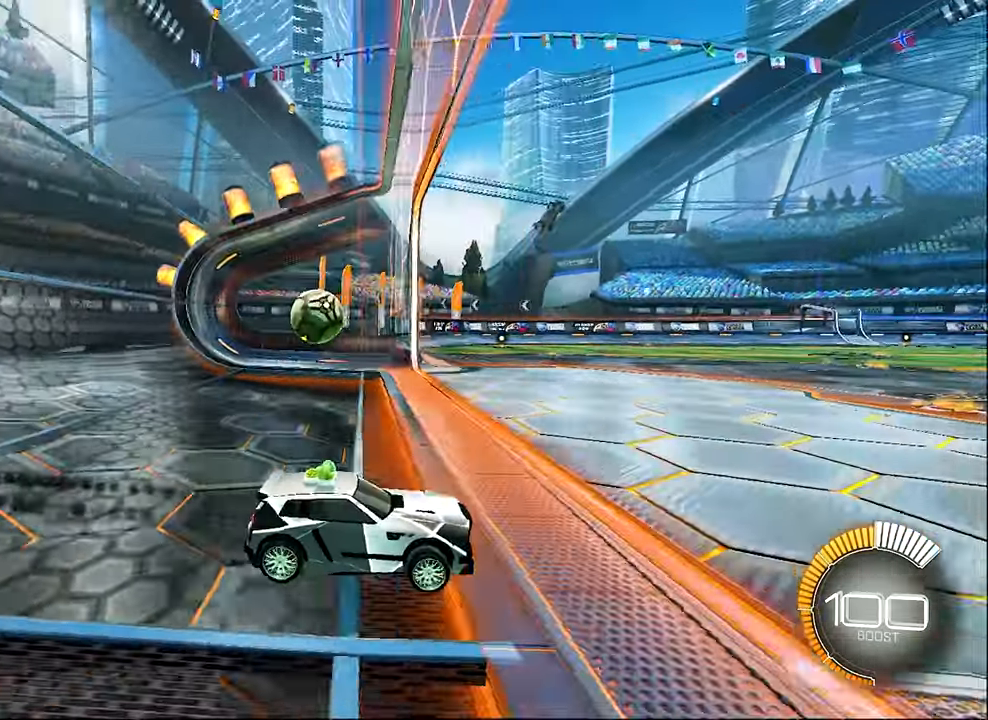
{"buttons": ["R2"], "left_stick": "up-right", "events": [[33, "B", "up"], [100, "Y", "down"], [167, "left_stick", "center"], [233, "Y", "up"], [267, "DPAD_UP", "down"], [367, "DPAD_UP", "up"], [367, "R2", "up"], [483, "R2", "down"], [500, "left_stick", "up-right"]]}
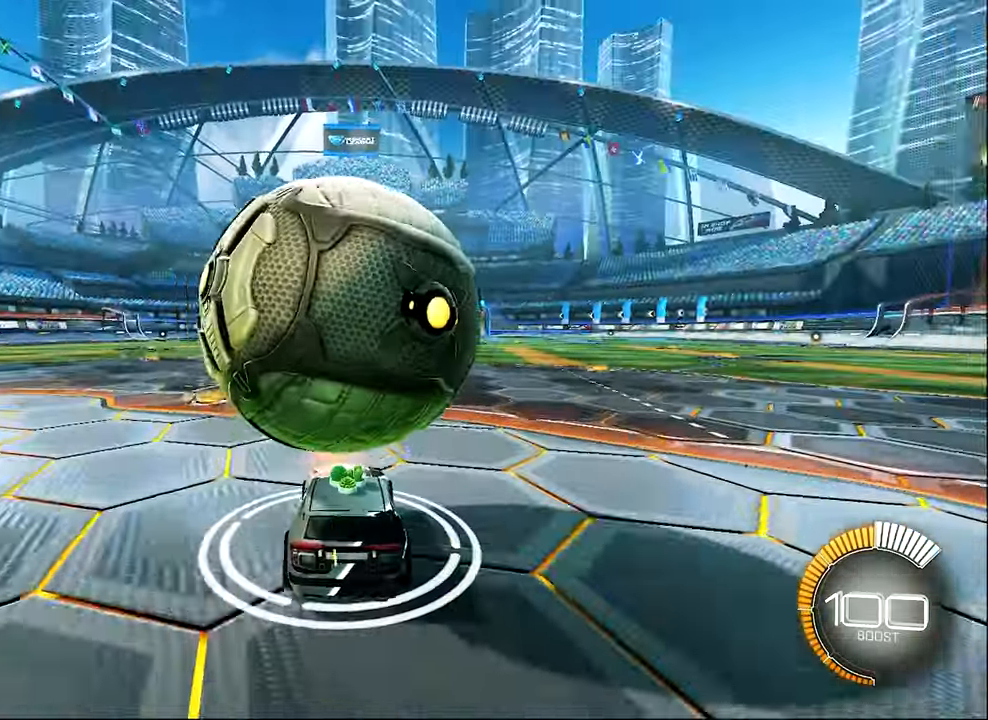
{"buttons": [], "left_stick": "center", "events": [[100, "left_stick", "center"], [167, "B", "down"], [233, "left_stick", "left"], [333, "left_stick", "center"], [467, "B", "up"], [500, "R2", "up"]]}
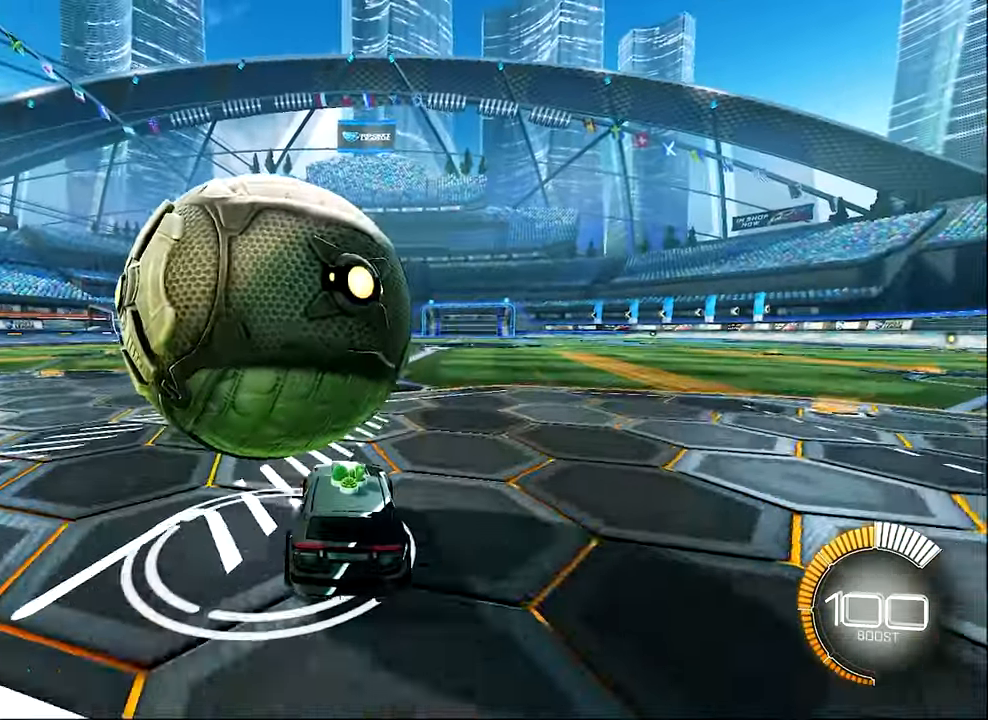
{"buttons": ["L1"], "left_stick": "up-left", "events": [[267, "R2", "down"], [300, "B", "down"], [433, "B", "up"], [433, "R2", "up"], [500, "L1", "down"], [500, "left_stick", "up-left"]]}
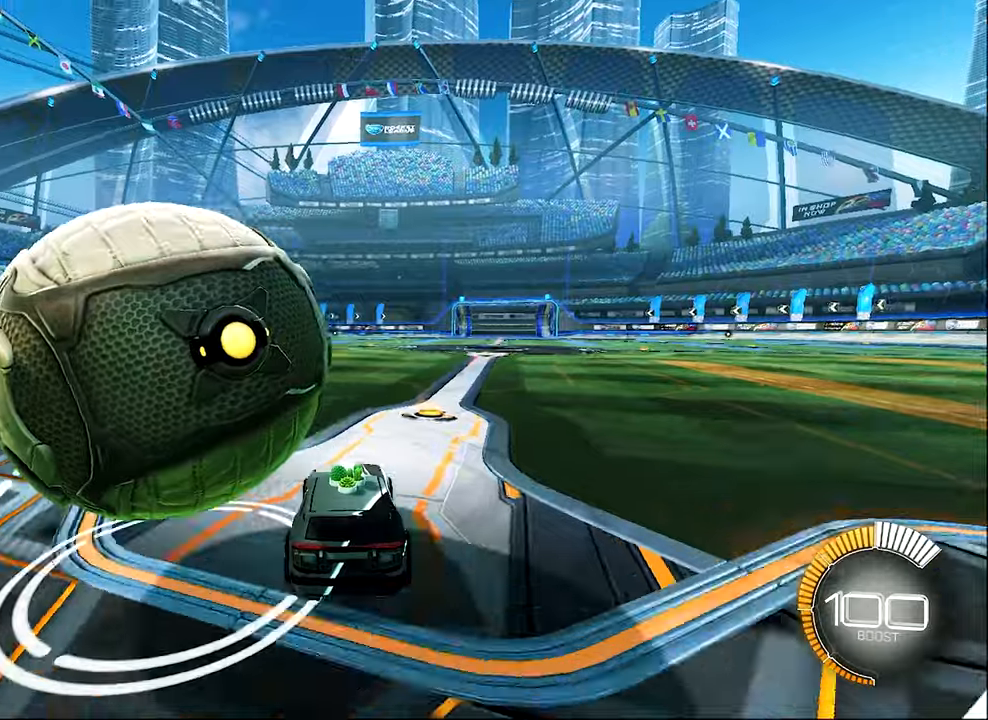
{"buttons": [], "left_stick": "center", "events": [[134, "R2", "down"], [234, "L1", "up"], [300, "B", "down"], [367, "left_stick", "center"], [434, "B", "up"], [434, "R2", "up"]]}
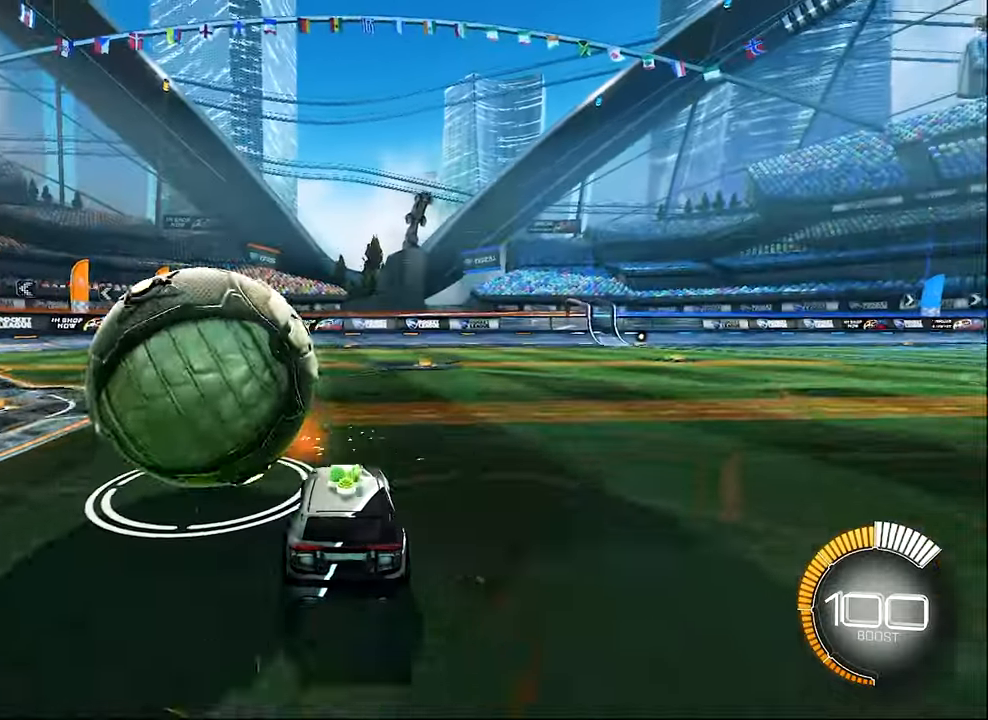
{"buttons": [], "left_stick": "center", "events": [[67, "B", "down"], [67, "R2", "down"], [134, "left_stick", "right"], [200, "left_stick", "center"], [234, "B", "up"], [284, "R2", "up"], [334, "left_stick", "left"], [400, "left_stick", "center"]]}
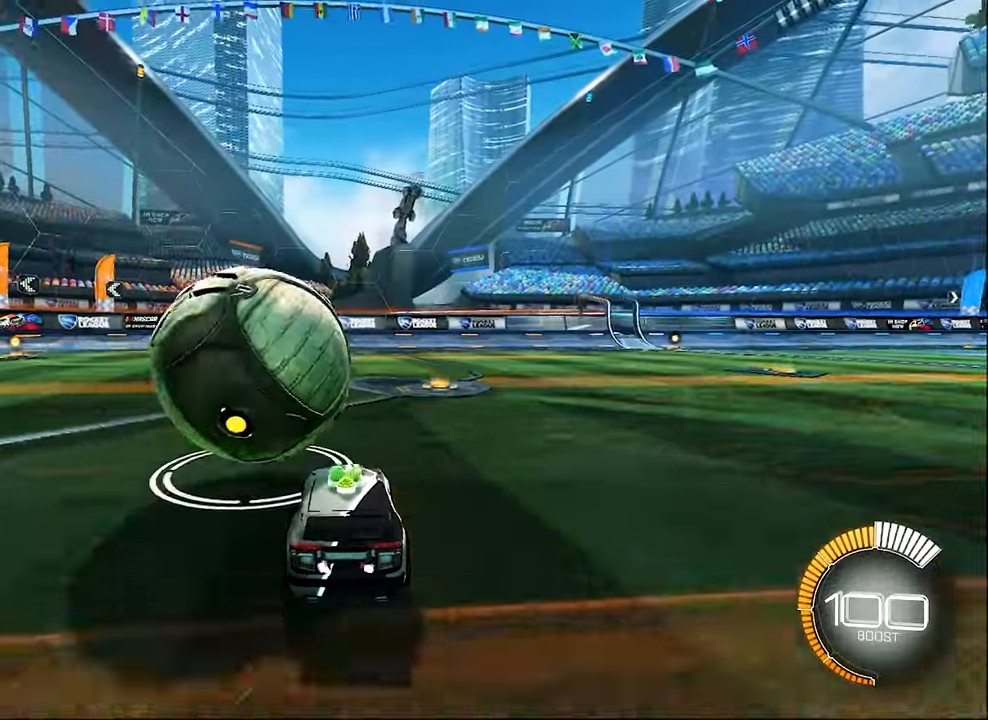
{"buttons": ["B", "R2"], "left_stick": "center", "events": [[200, "B", "down"], [200, "R2", "down"]]}
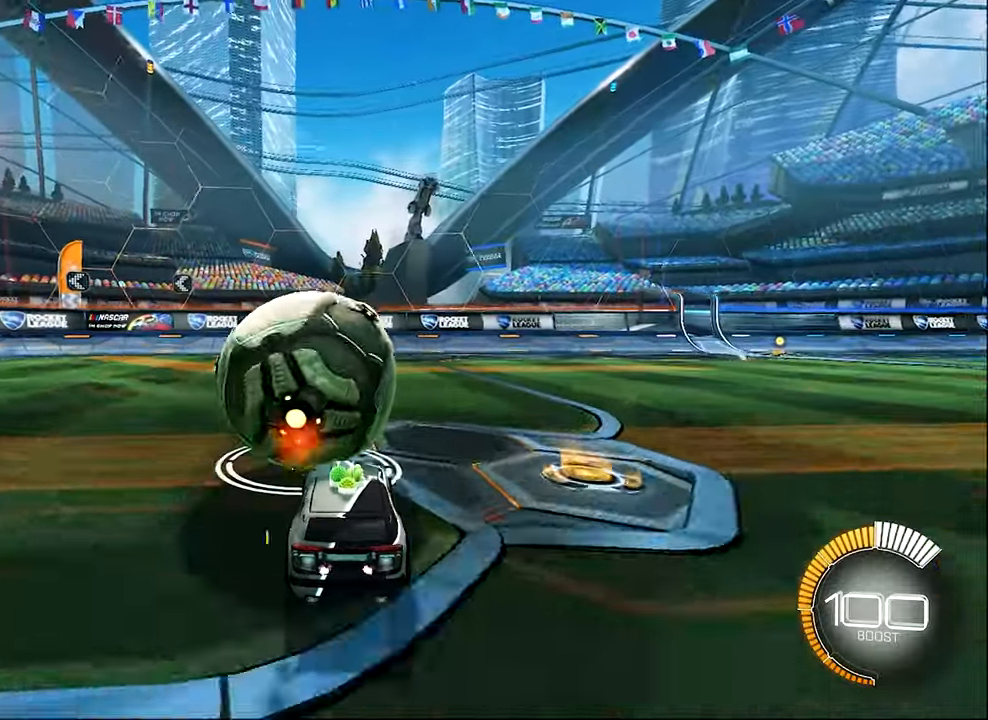
{"buttons": [], "left_stick": "center", "events": [[34, "left_stick", "right"], [117, "B", "up"], [167, "Y", "down"], [300, "Y", "up"], [334, "R2", "up"], [334, "left_stick", "center"]]}
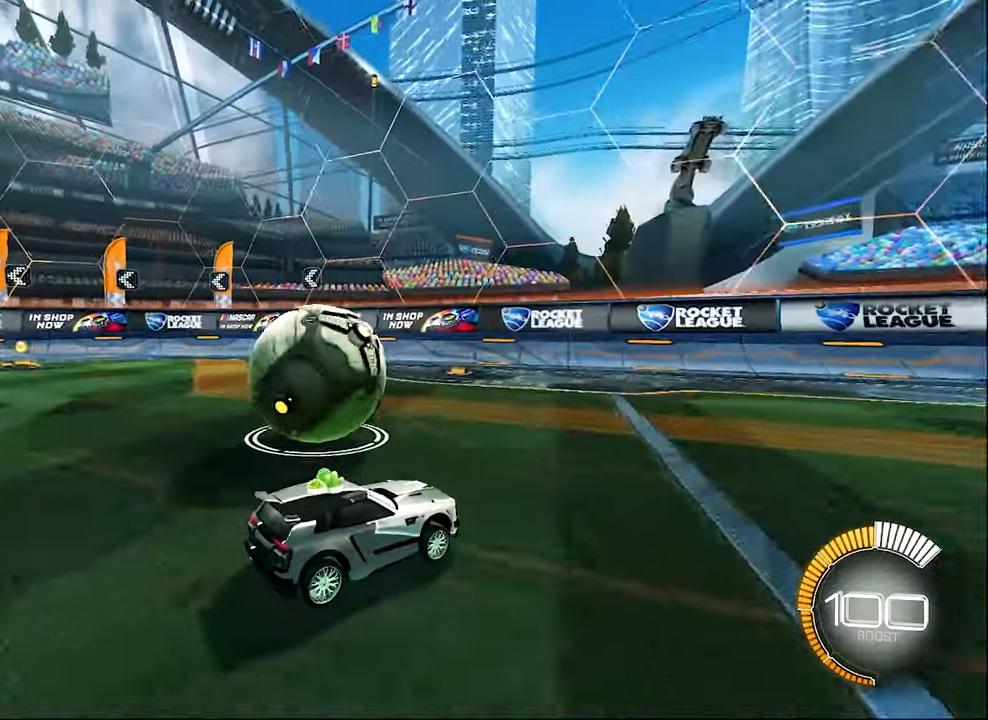
{"buttons": ["R2"], "left_stick": "center", "events": [[150, "R2", "down"], [200, "left_stick", "left"], [434, "left_stick", "center"]]}
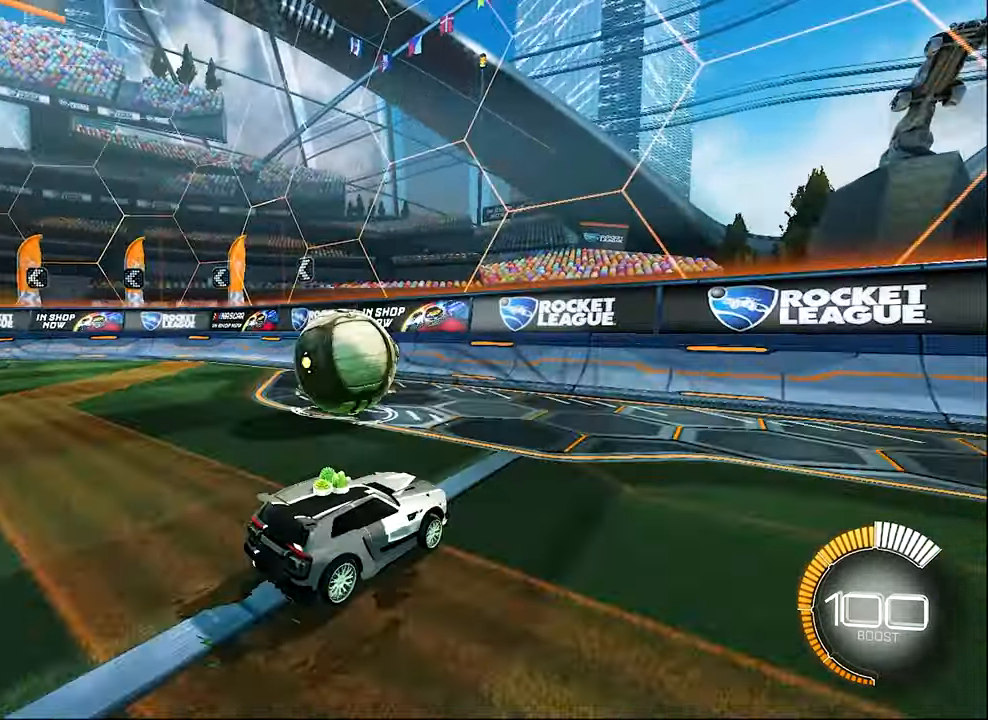
{"buttons": ["R2"], "left_stick": "center", "events": [[67, "R2", "up"], [300, "left_stick", "left"], [334, "R2", "down"], [467, "left_stick", "center"]]}
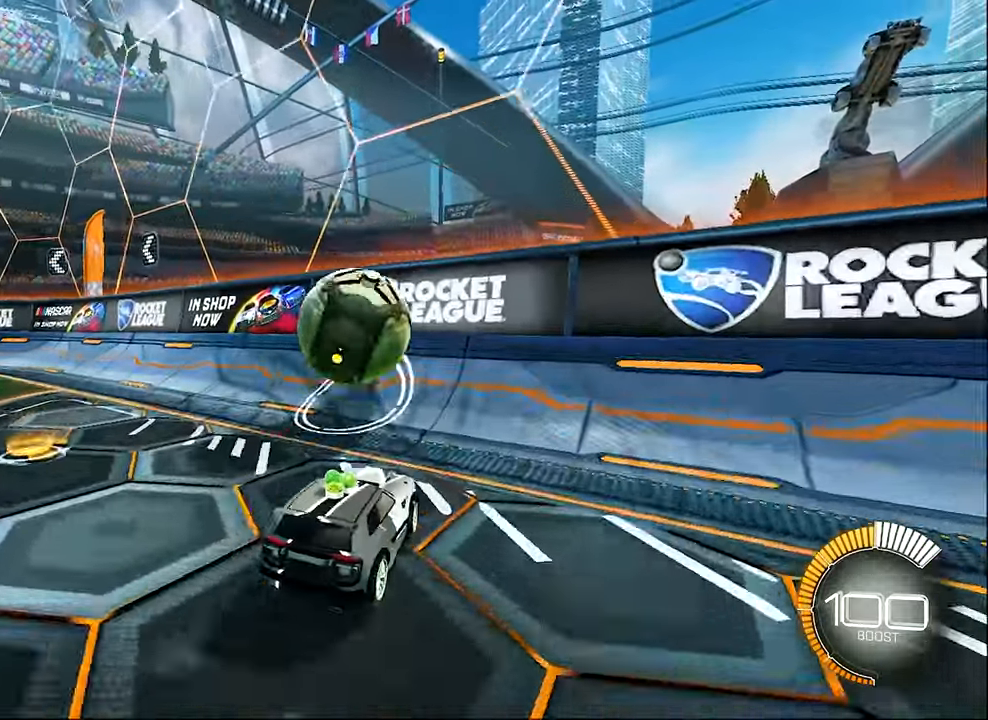
{"buttons": ["R2"], "left_stick": "right", "events": [[267, "B", "down"], [434, "B", "up"], [467, "left_stick", "right"]]}